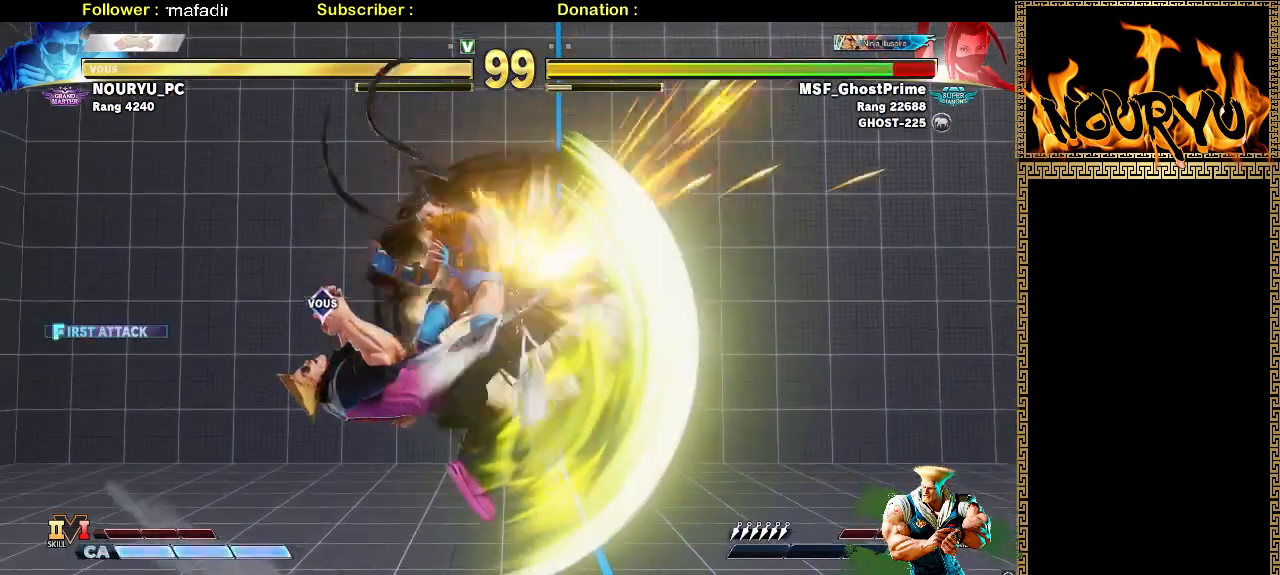
Gameplay with a controller (arcade stick); each line is a JSON object with the inputs held at the frame after it (dt_ms = milliseconds from this image to that frame). "events" lists button and stick changes between this image and that frame as [ms after this image, input, new state], when the widget could be followed in between. Not read: L3 R1 R3.
{"dt_ms": 500, "buttons": [], "left_stick": "down-left", "events": []}
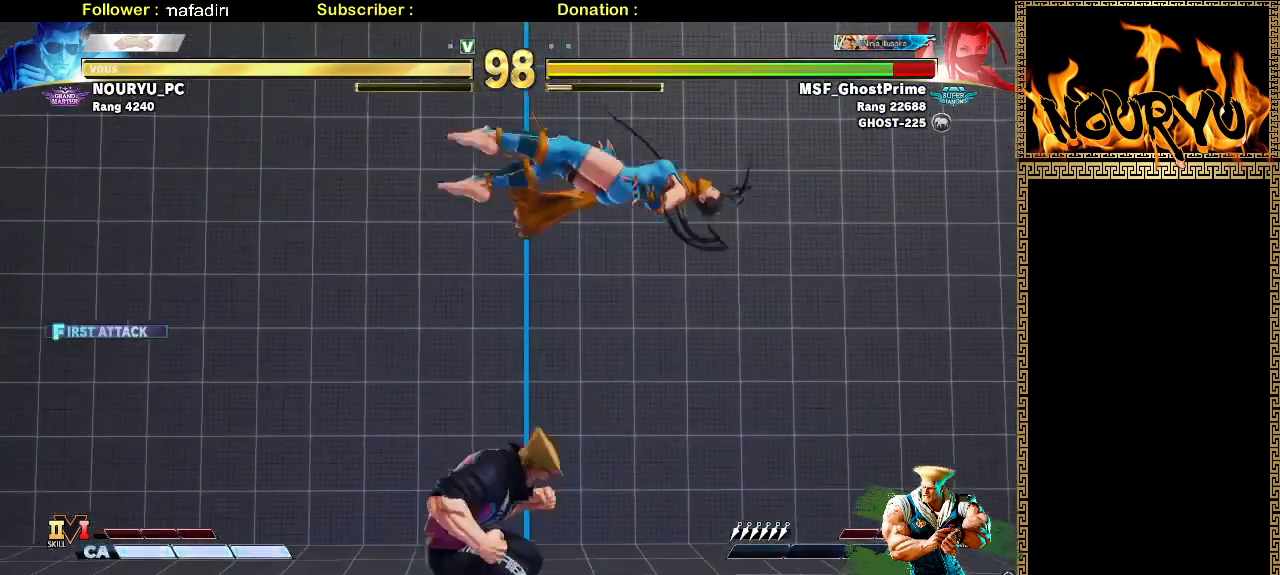
{"dt_ms": 500, "buttons": ["SQUARE"], "left_stick": "down", "events": [[383, "SQUARE", "down"], [383, "left_stick", "right"], [483, "left_stick", "down"]]}
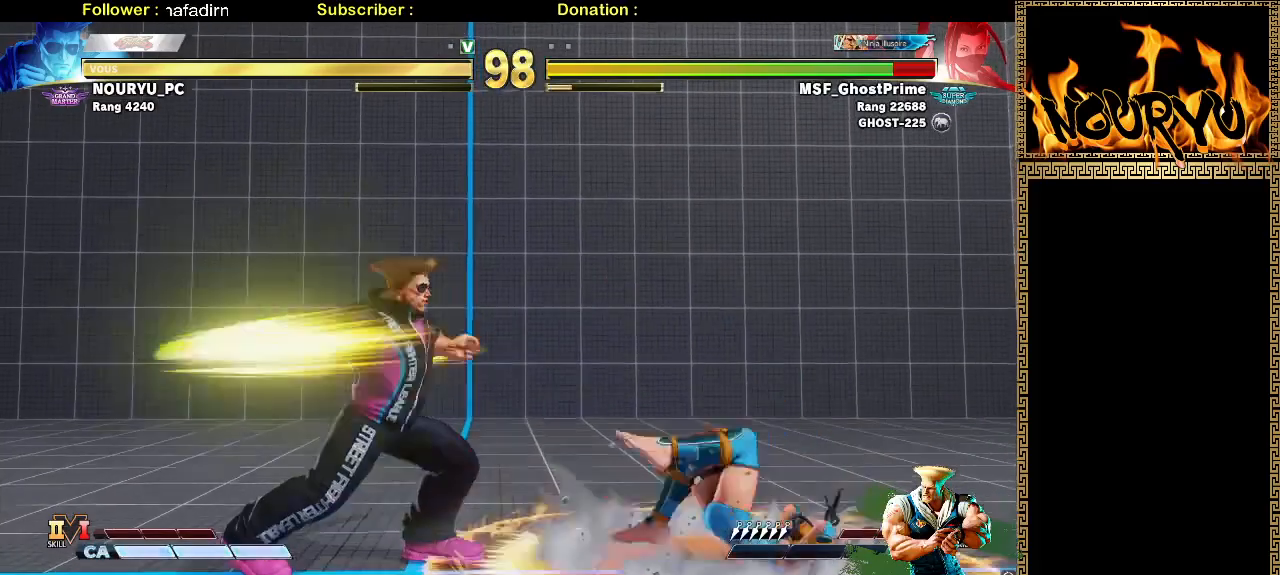
{"dt_ms": 500, "buttons": [], "left_stick": "right", "events": [[17, "left_stick", "down-left"], [67, "SQUARE", "up"], [250, "left_stick", "center"], [350, "left_stick", "right"], [400, "left_stick", "center"], [483, "left_stick", "right"]]}
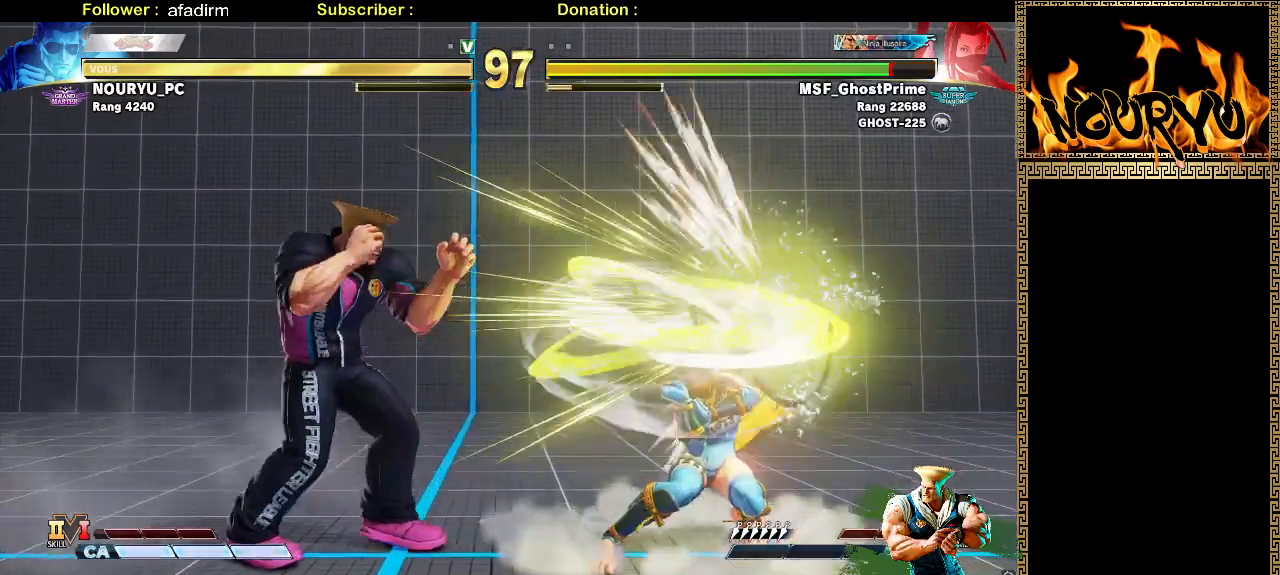
{"dt_ms": 500, "buttons": ["SQUARE"], "left_stick": "left", "events": [[200, "left_stick", "left"], [350, "SQUARE", "down"]]}
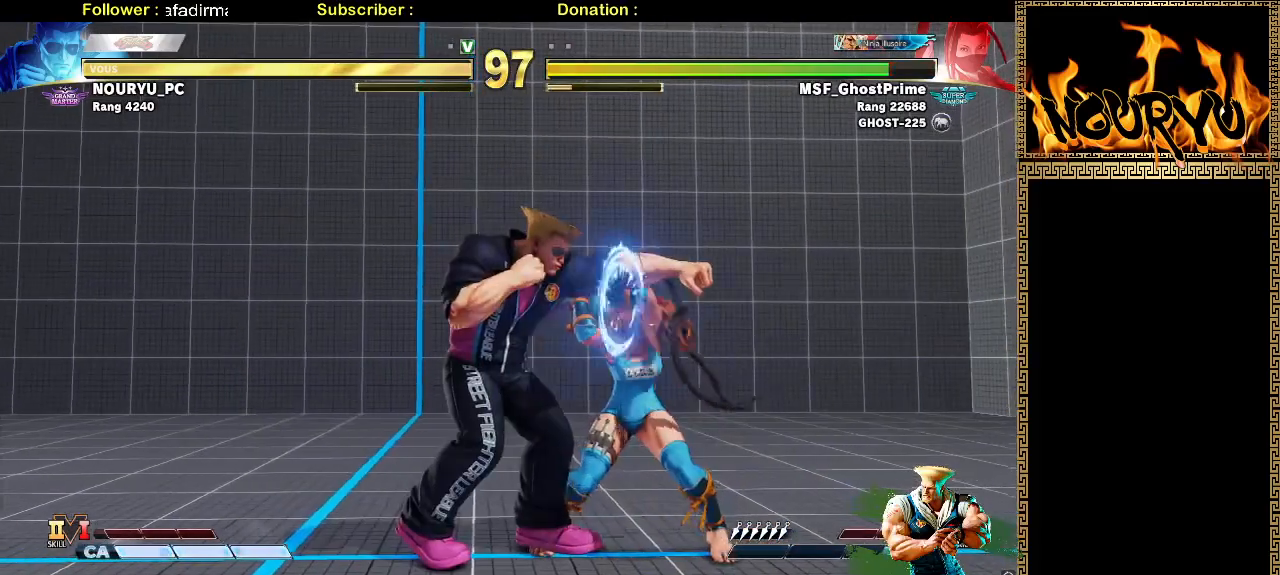
{"dt_ms": 1000, "buttons": [], "left_stick": "down-left", "events": [[50, "SQUARE", "up"], [417, "left_stick", "down-left"]]}
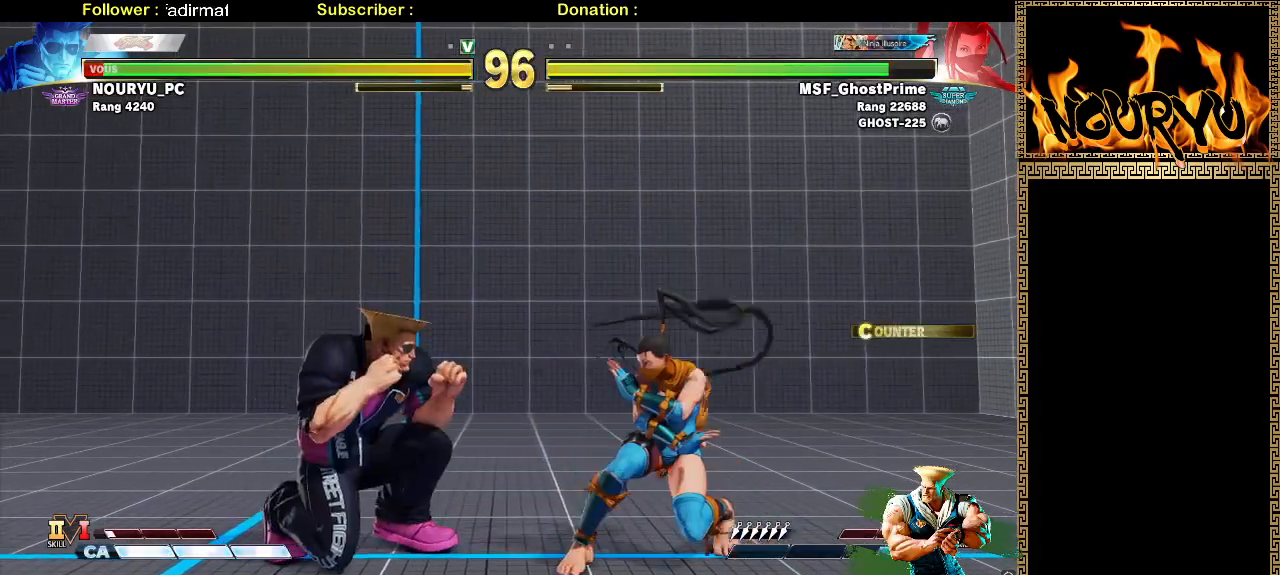
{"dt_ms": 500, "buttons": [], "left_stick": "left", "events": [[467, "left_stick", "left"]]}
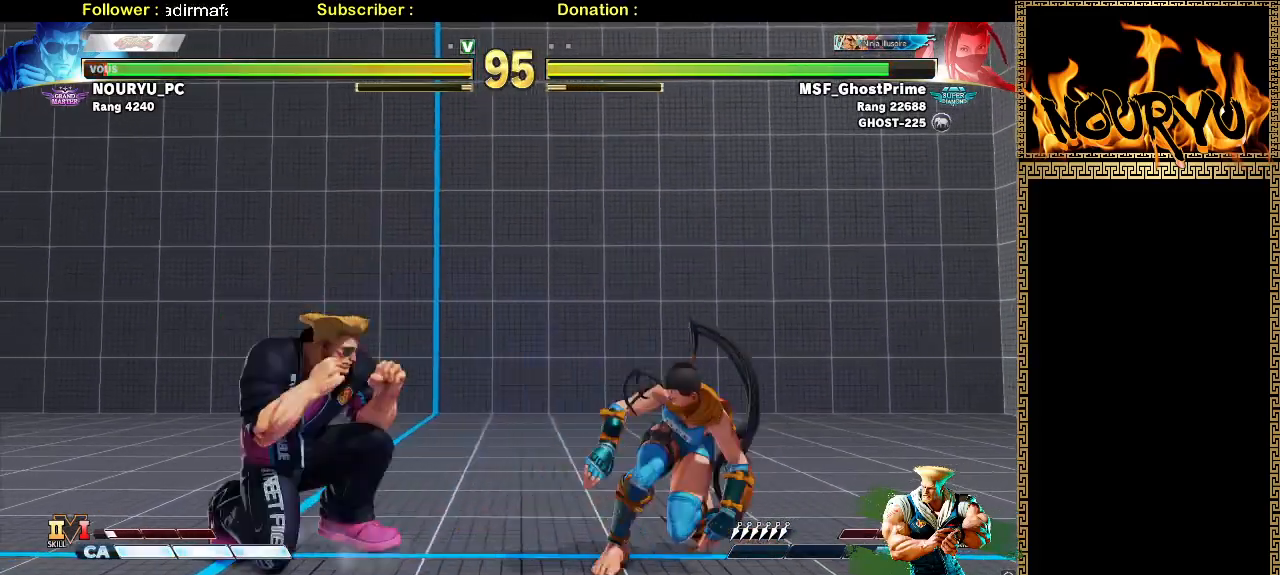
{"dt_ms": 500, "buttons": [], "left_stick": "left", "events": []}
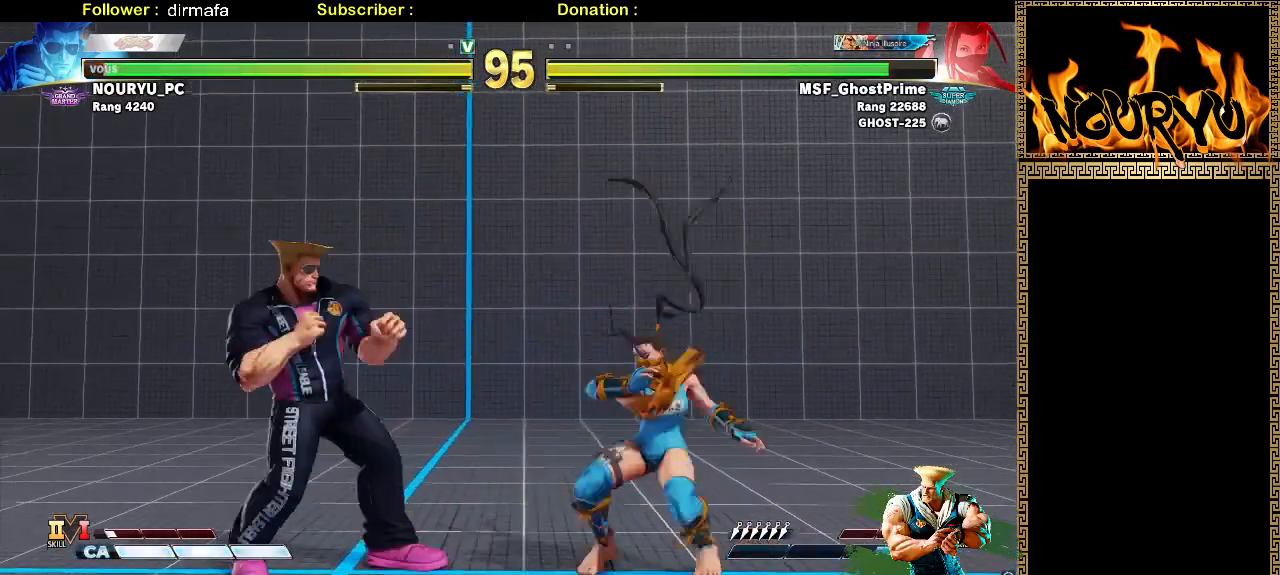
{"dt_ms": 500, "buttons": [], "left_stick": "down-left", "events": [[283, "left_stick", "down-left"]]}
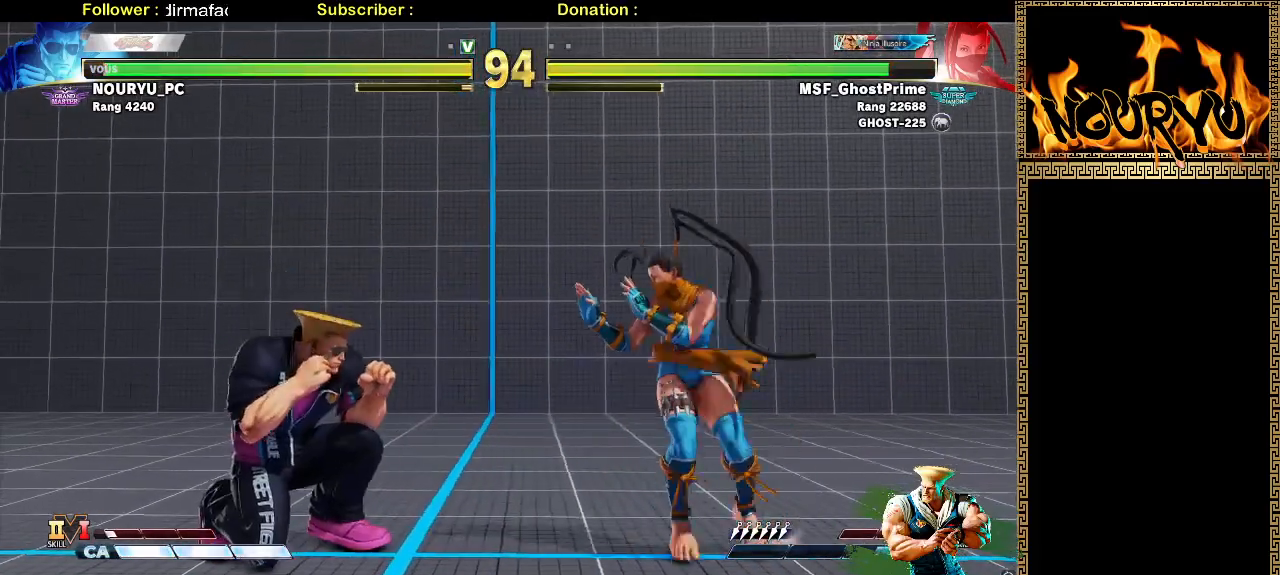
{"dt_ms": 500, "buttons": [], "left_stick": "left", "events": [[100, "left_stick", "left"]]}
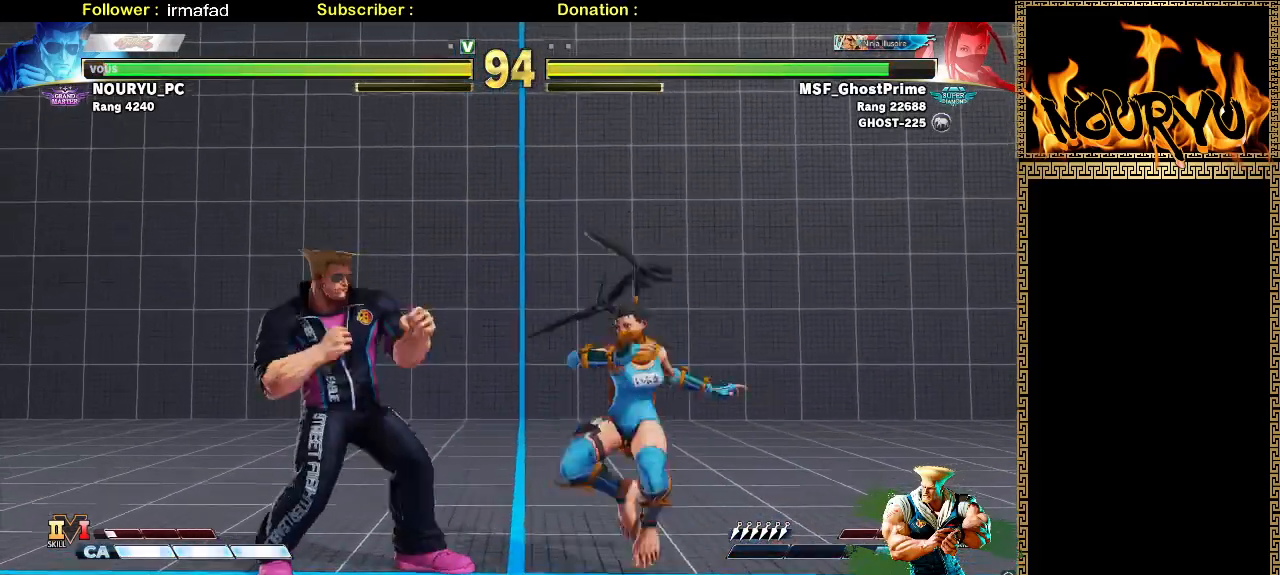
{"dt_ms": 500, "buttons": [], "left_stick": "left", "events": []}
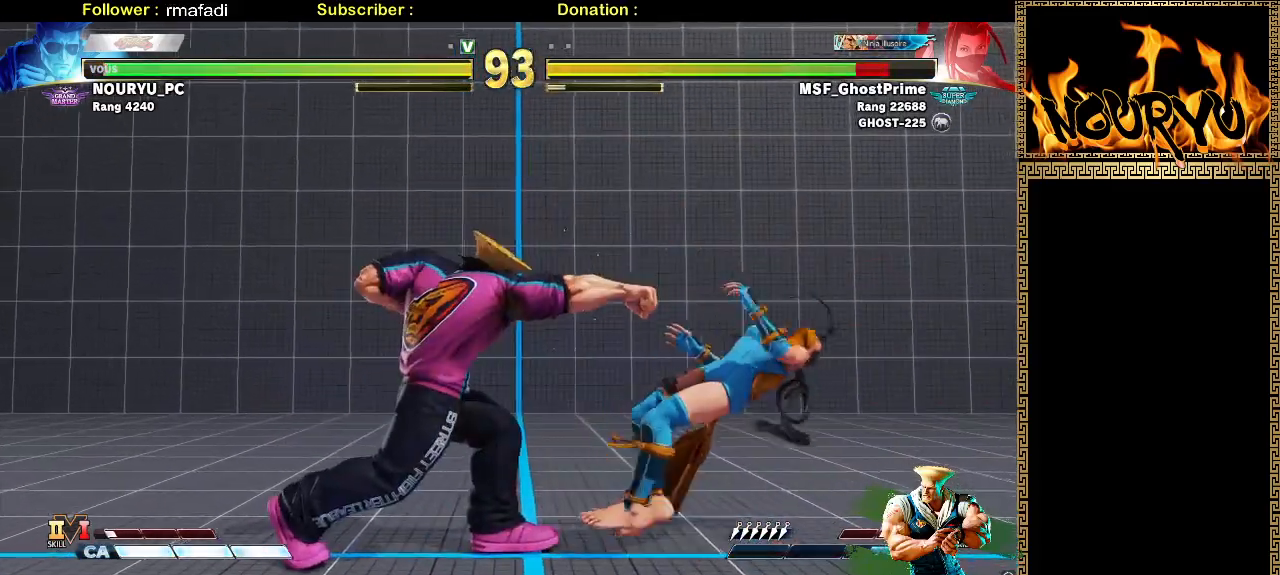
{"dt_ms": 500, "buttons": [], "left_stick": "down-left", "events": [[417, "left_stick", "down-left"]]}
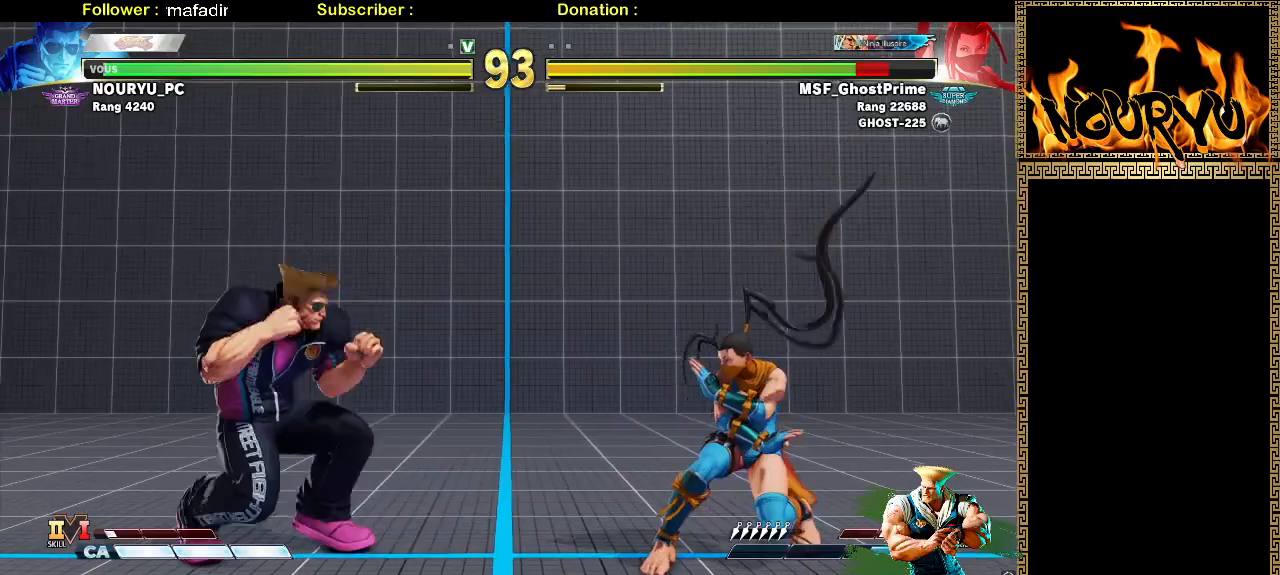
{"dt_ms": 500, "buttons": [], "left_stick": "left", "events": [[100, "left_stick", "left"], [317, "left_stick", "down-left"], [483, "left_stick", "left"]]}
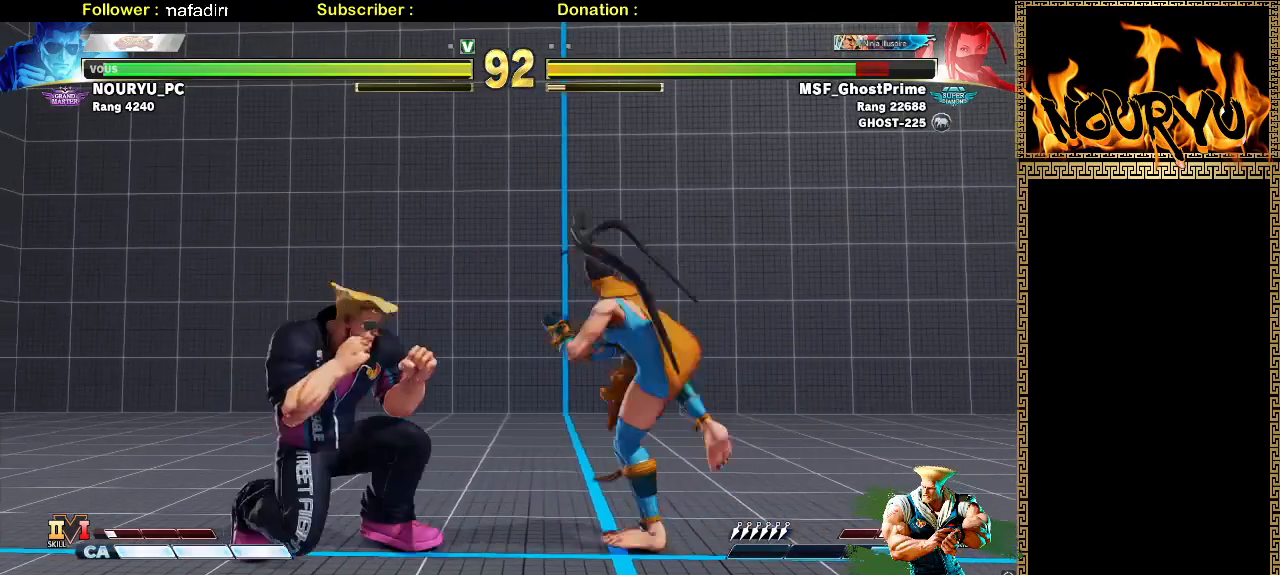
{"dt_ms": 500, "buttons": [], "left_stick": "left", "events": [[317, "left_stick", "down-left"], [483, "left_stick", "left"]]}
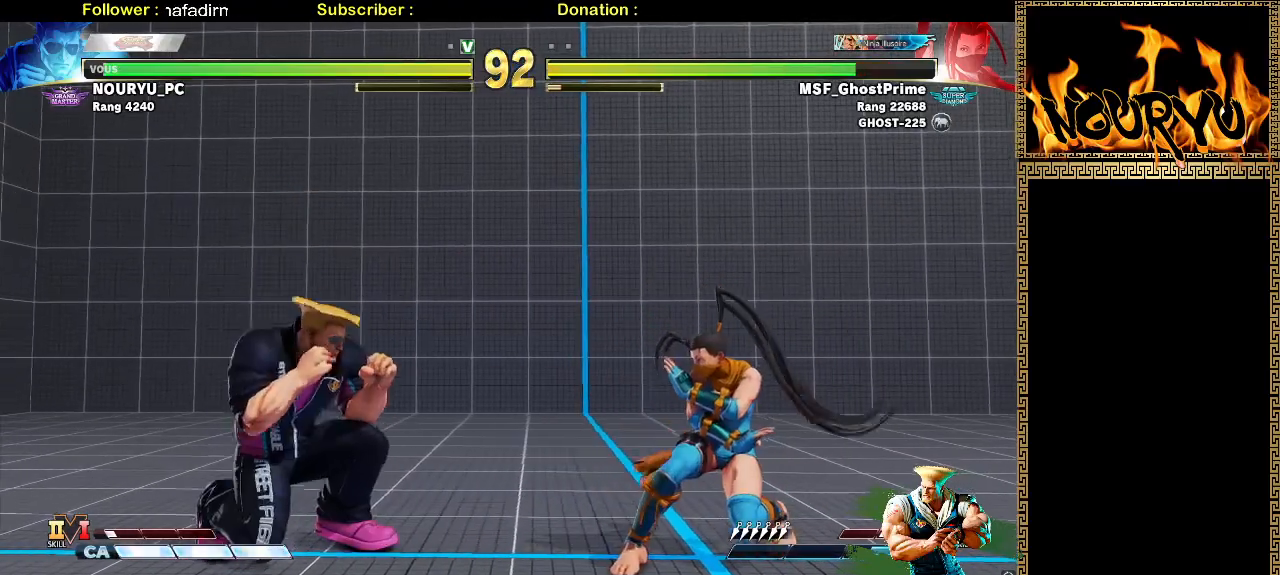
{"dt_ms": 500, "buttons": [], "left_stick": "down-left", "events": [[183, "left_stick", "right"], [300, "left_stick", "down-left"]]}
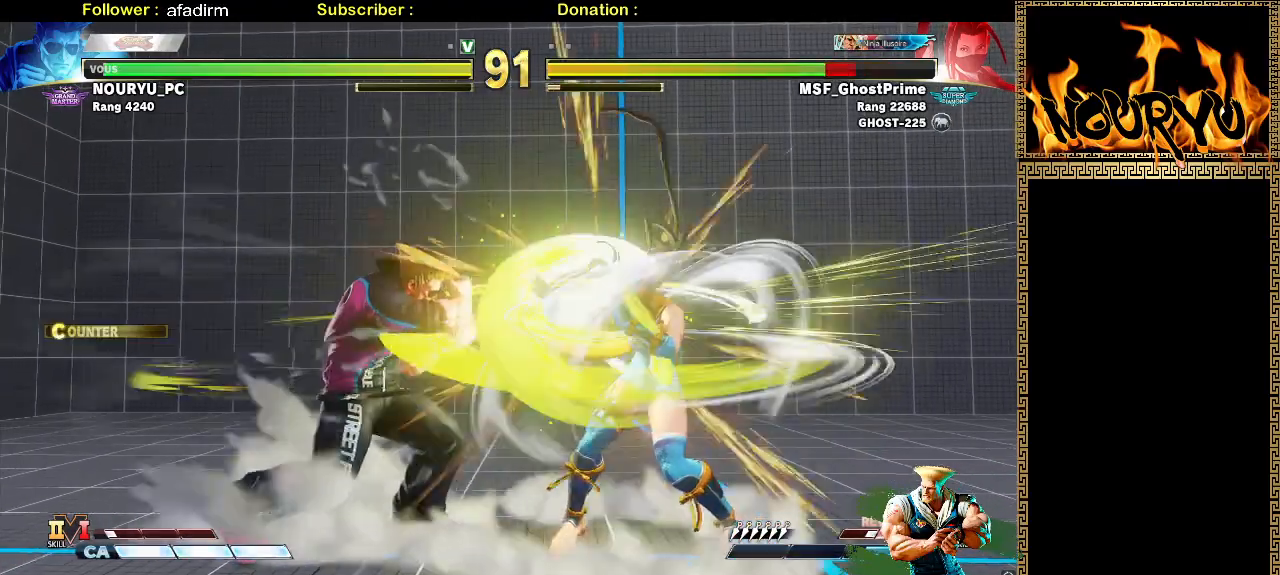
{"dt_ms": 500, "buttons": ["SQUARE"], "left_stick": "down-left", "events": [[350, "SQUARE", "down"]]}
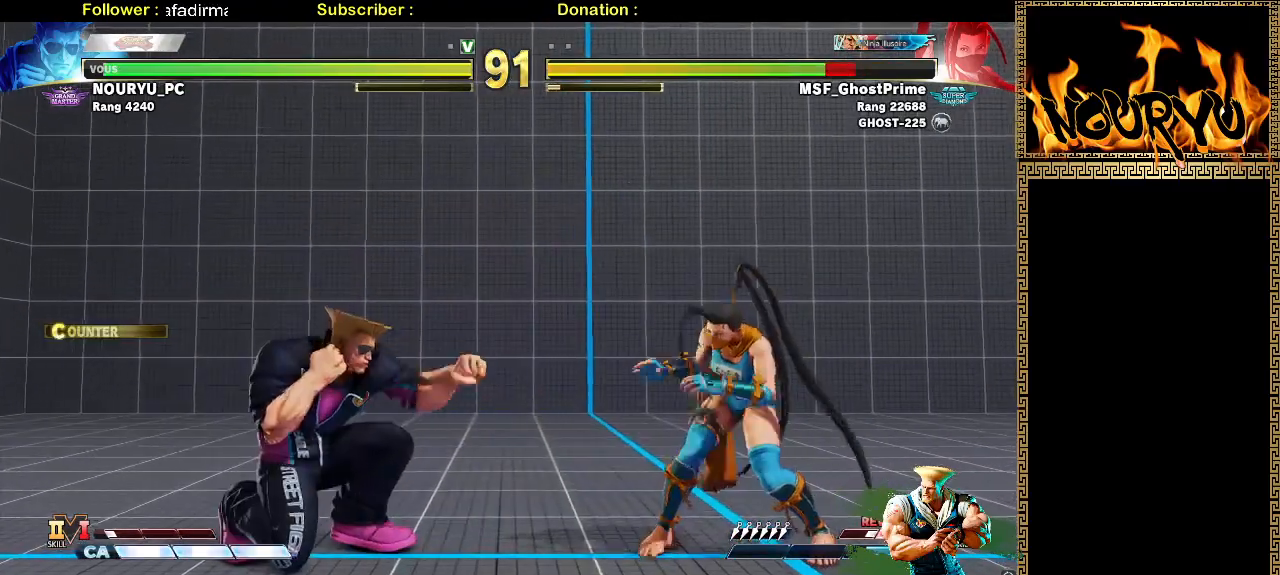
{"dt_ms": 1000, "buttons": [], "left_stick": "down-left"}
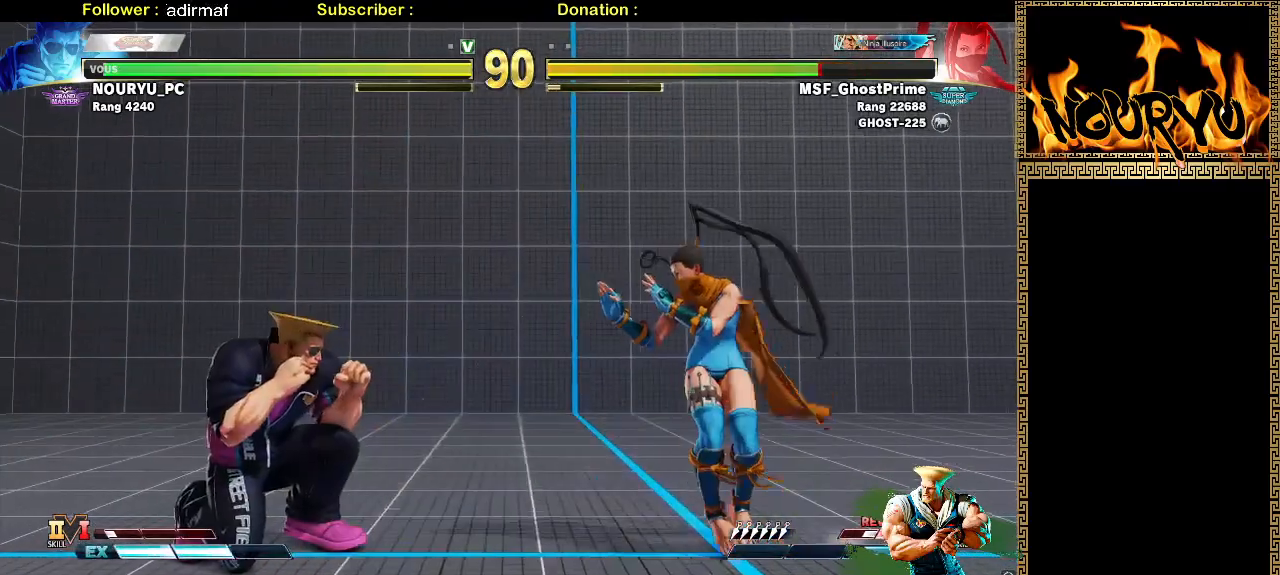
{"dt_ms": 500, "buttons": [], "left_stick": "left", "events": [[250, "left_stick", "left"]]}